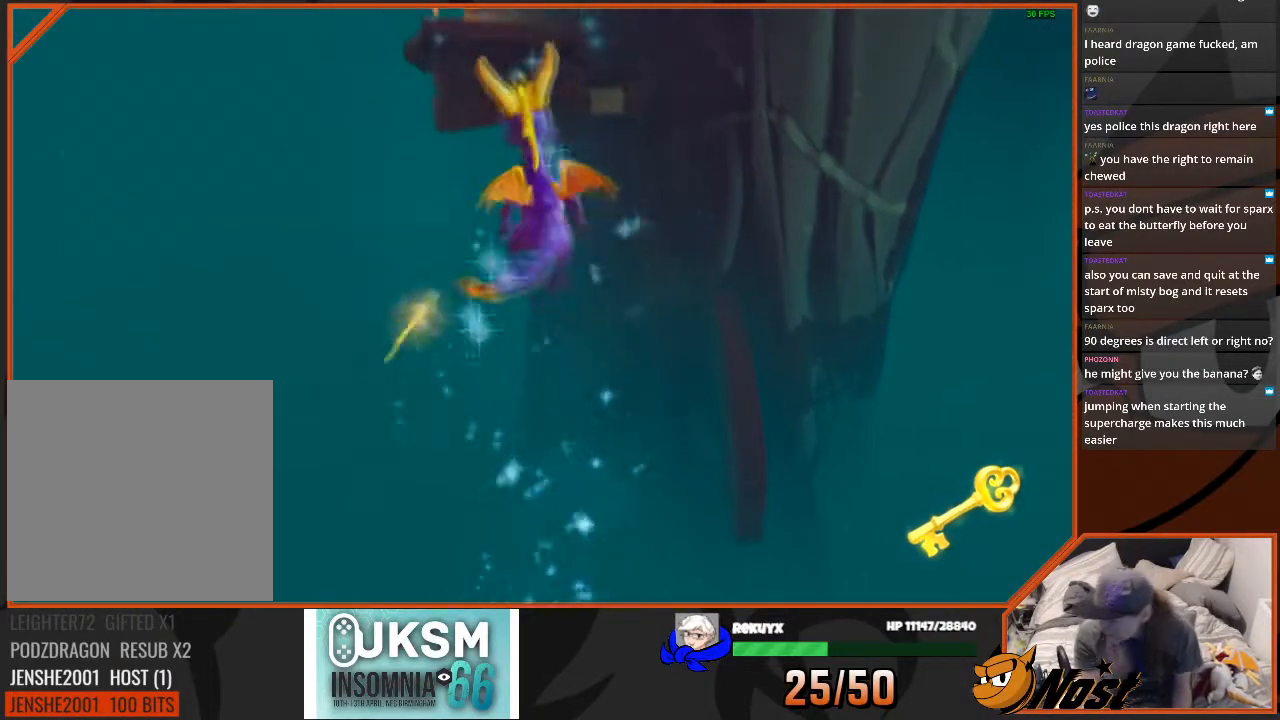
Gameplay with a controller (PlayStation layout); each line is a JSON object with the inputs held at the frame after it. "events" lists button and stick changes between this image and that frame as [ms after this image, input, new state], when the widget could be followed in between. Not read: L3 R3.
{"buttons": [], "left_stick": "center", "right_stick": "center", "events": []}
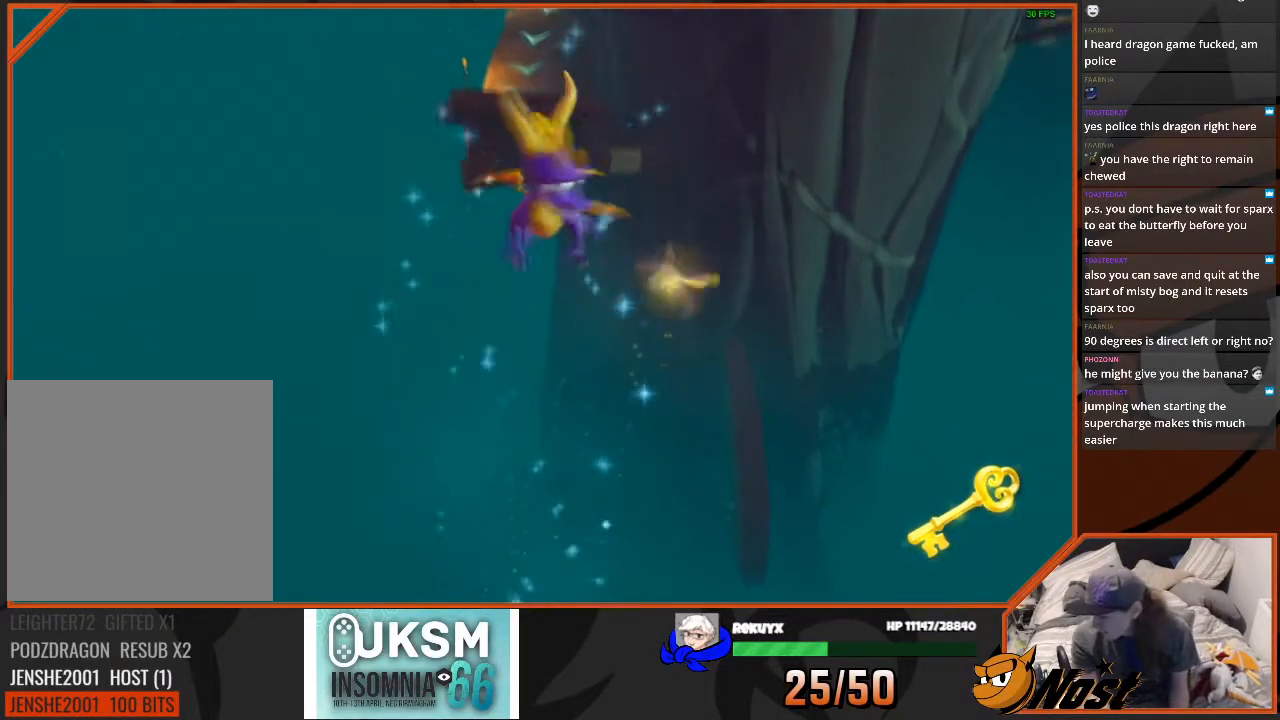
{"buttons": [], "left_stick": "center", "right_stick": "center", "events": []}
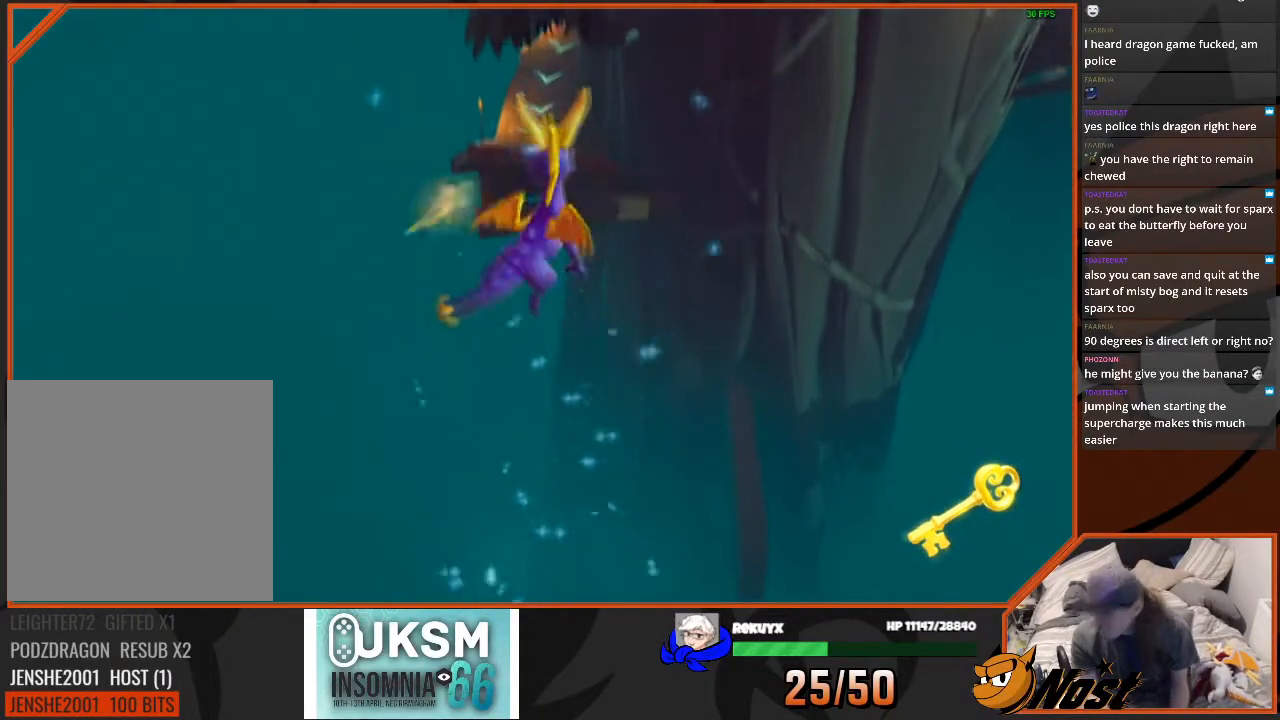
{"buttons": [], "left_stick": "center", "right_stick": "center", "events": []}
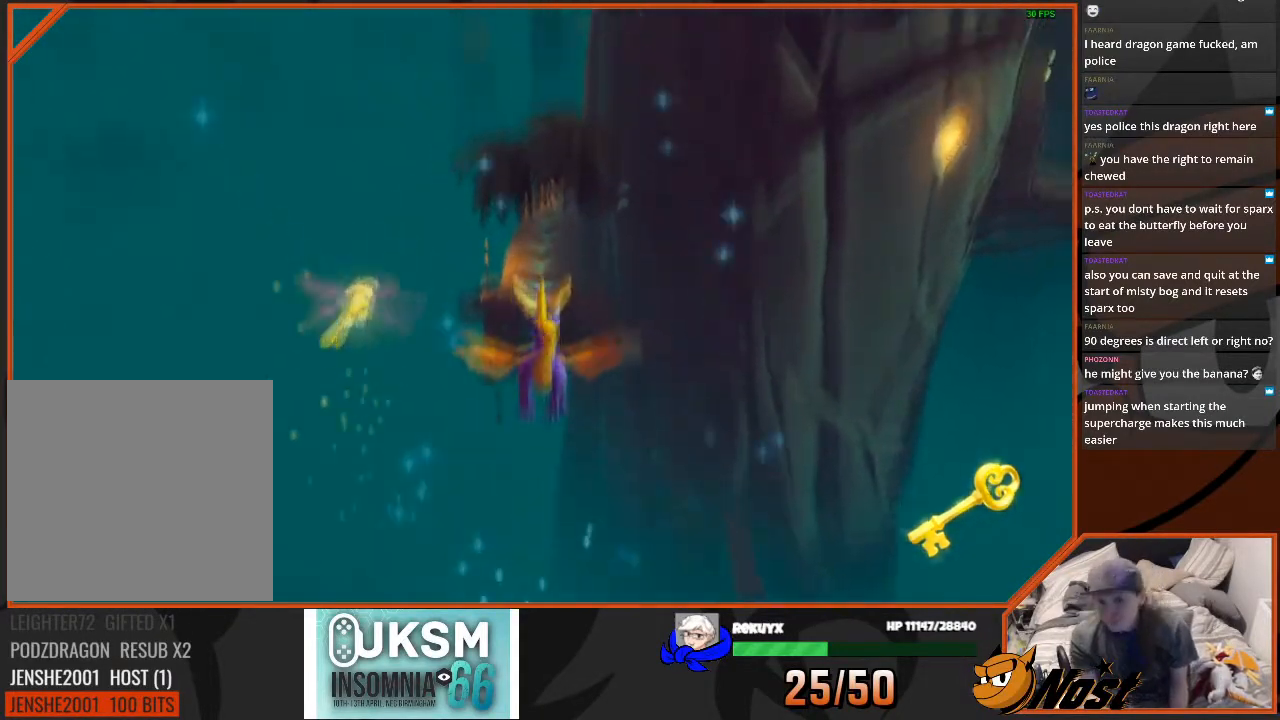
{"buttons": [], "left_stick": "center", "right_stick": "center", "events": []}
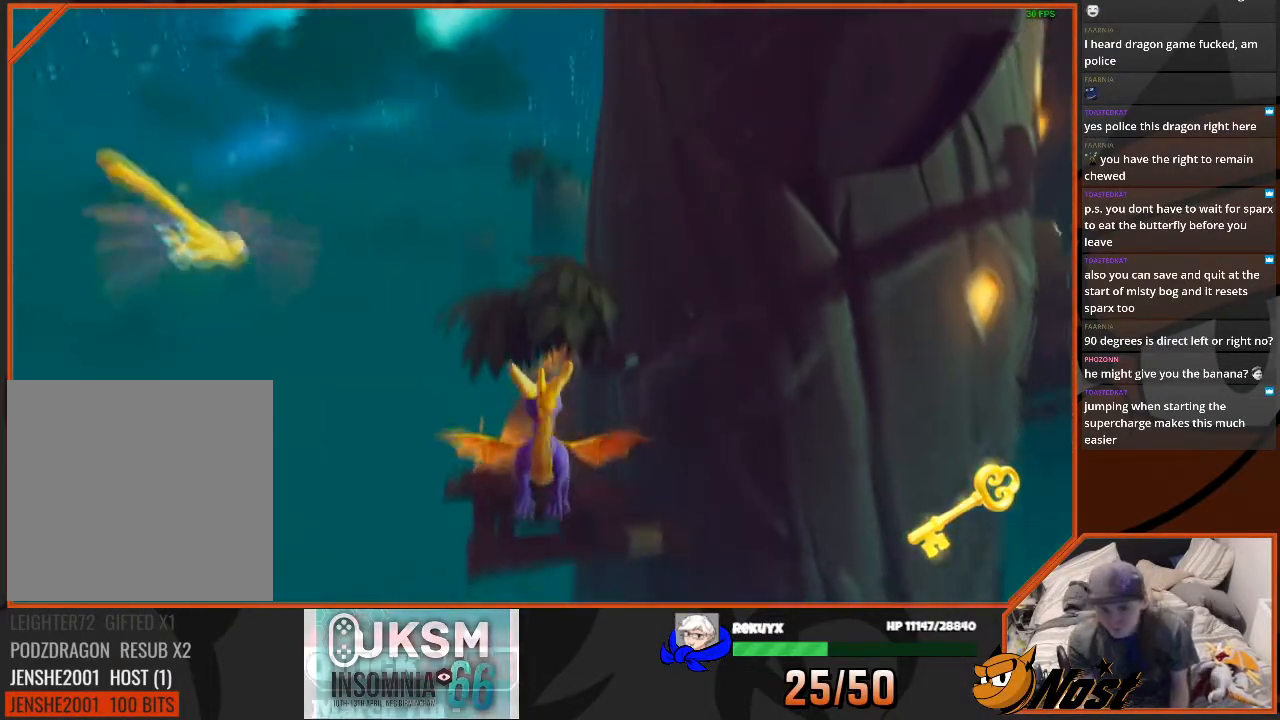
{"buttons": [], "left_stick": "up-right", "right_stick": "center", "events": [[434, "left_stick", "up-right"]]}
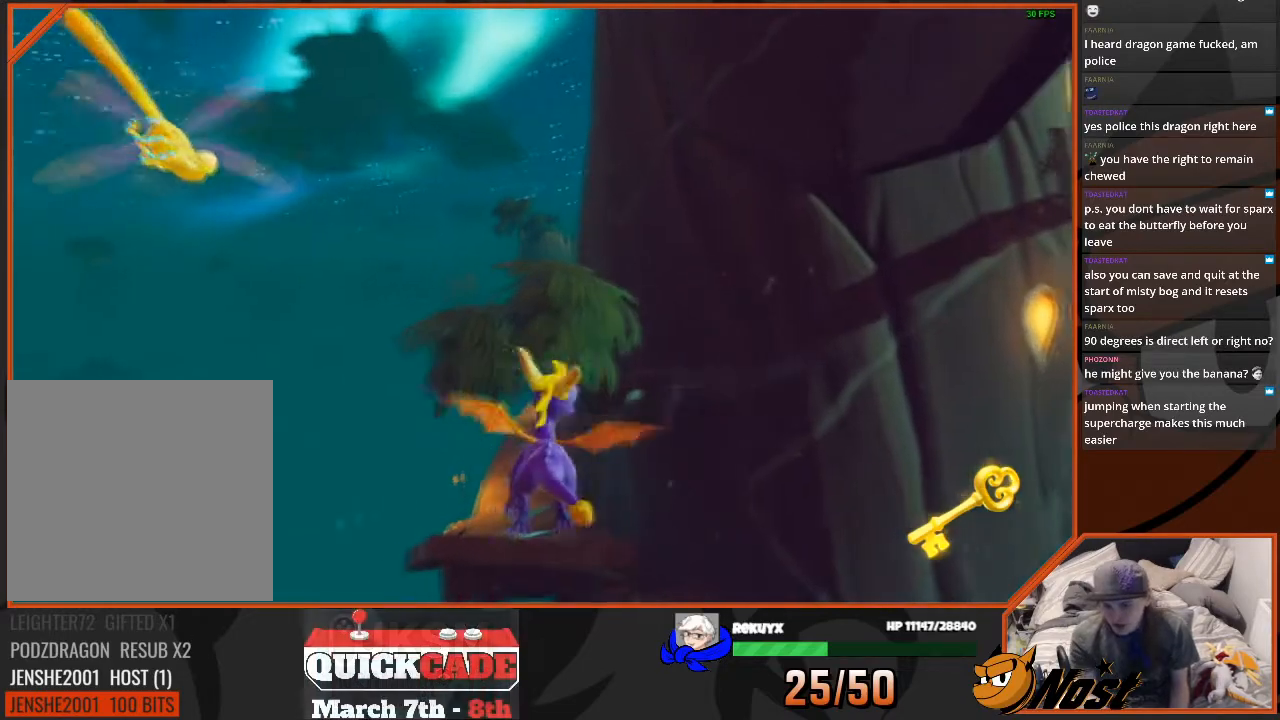
{"buttons": [], "left_stick": "up", "right_stick": "center", "events": [[67, "left_stick", "center"], [300, "left_stick", "up-left"], [434, "left_stick", "up"]]}
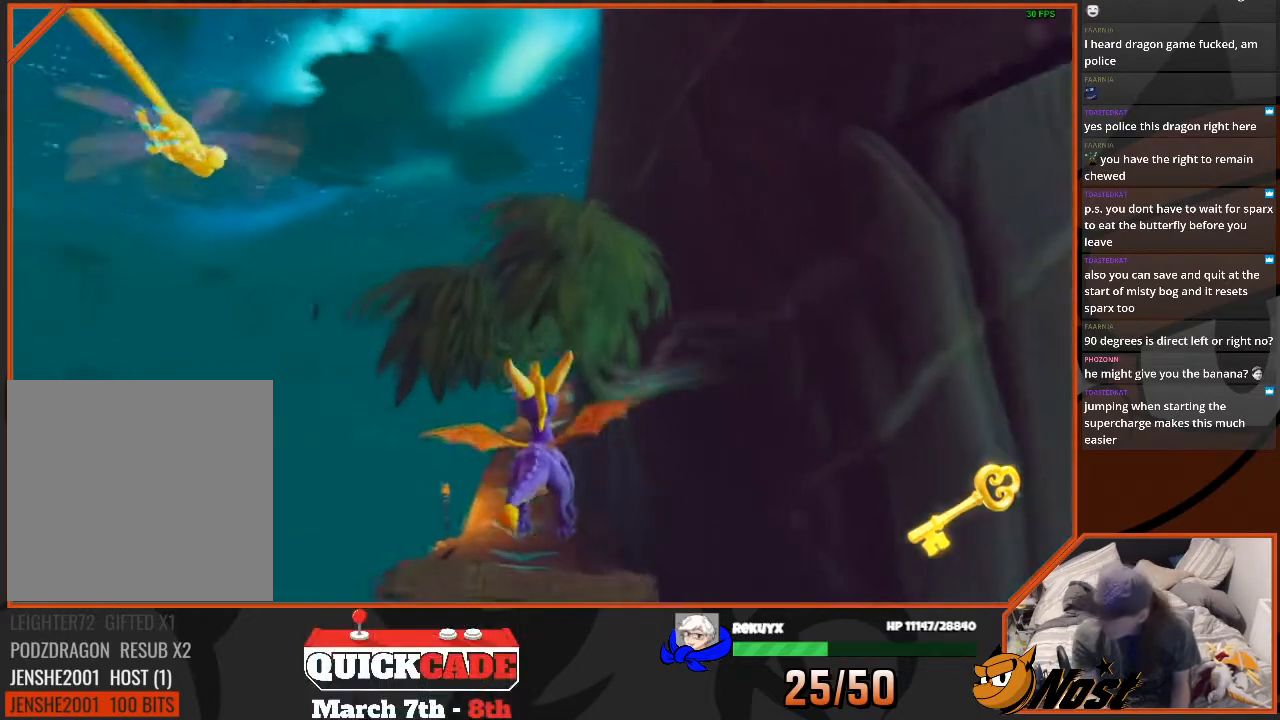
{"buttons": [], "left_stick": "up", "right_stick": "center", "events": []}
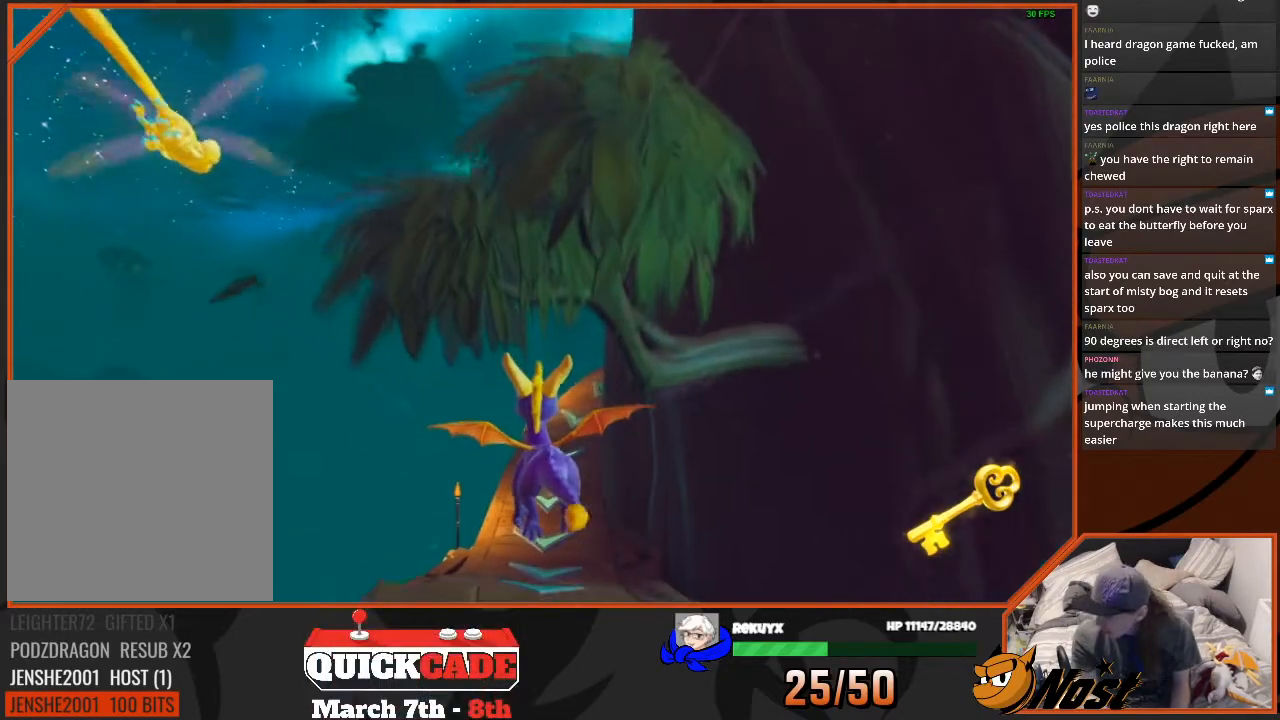
{"buttons": [], "left_stick": "up", "right_stick": "center", "events": []}
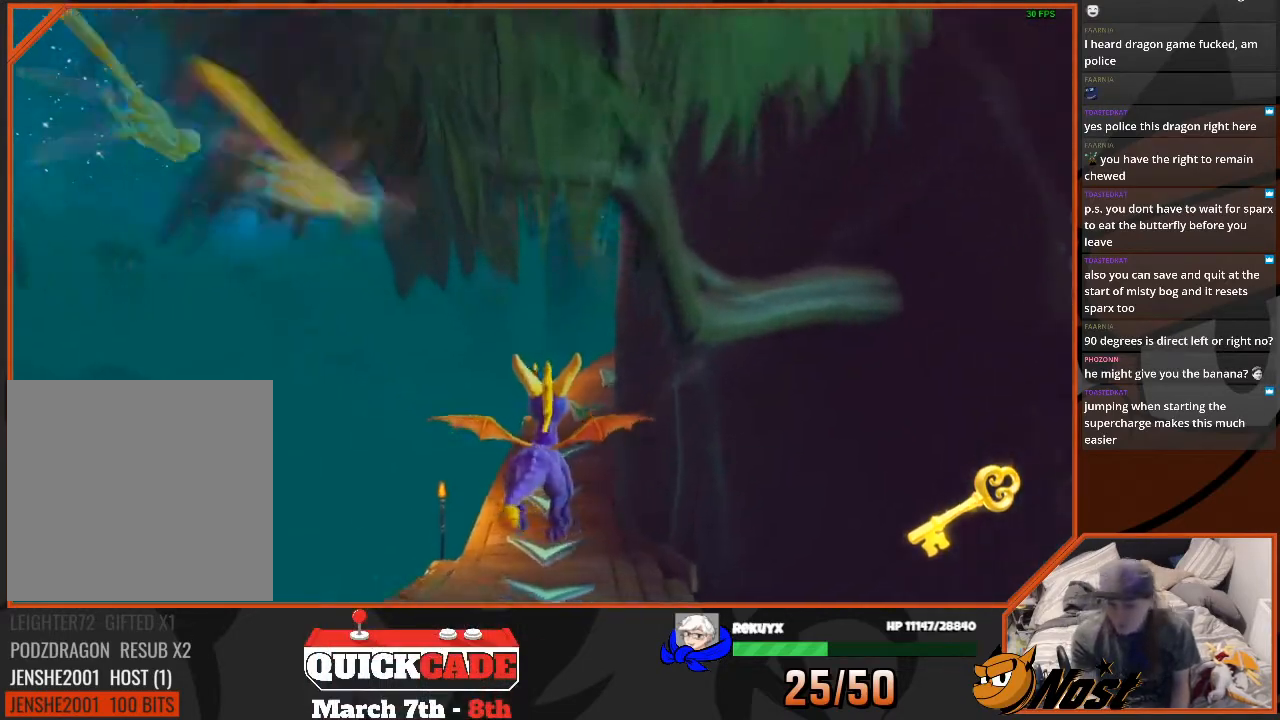
{"buttons": [], "left_stick": "up", "right_stick": "center", "events": []}
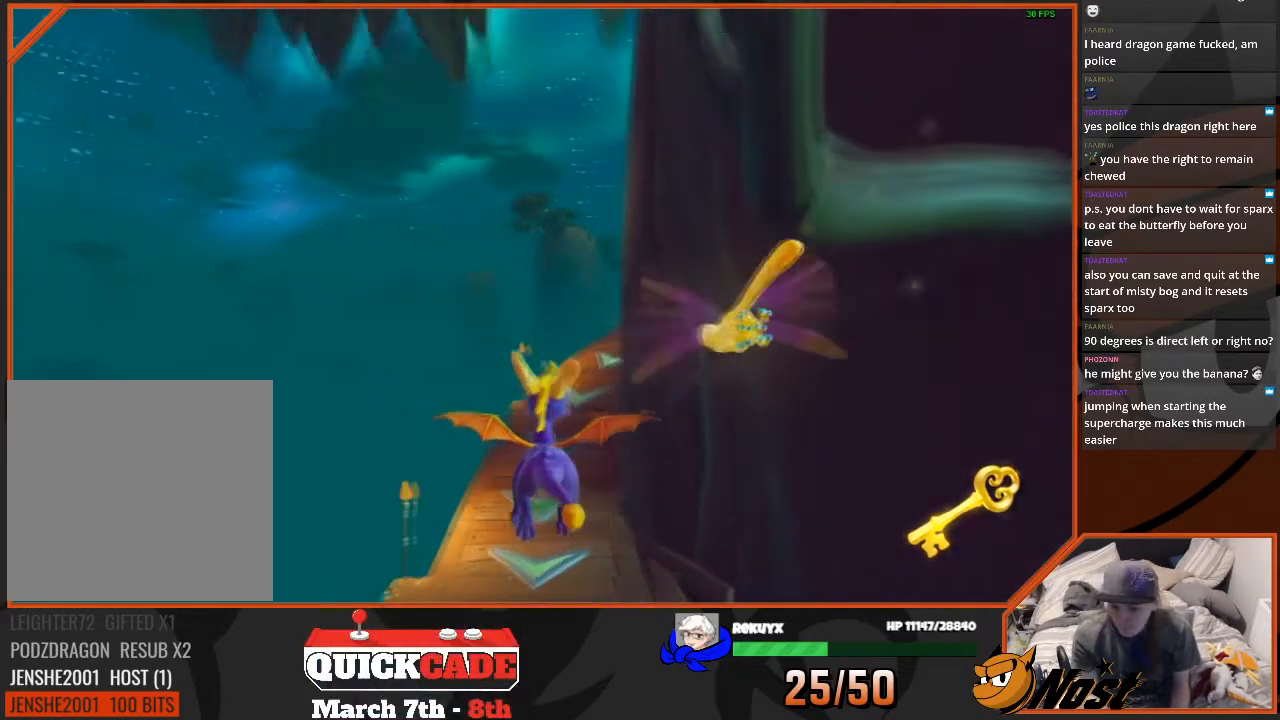
{"buttons": ["SQUARE"], "left_stick": "up", "right_stick": "center", "events": [[300, "SQUARE", "down"]]}
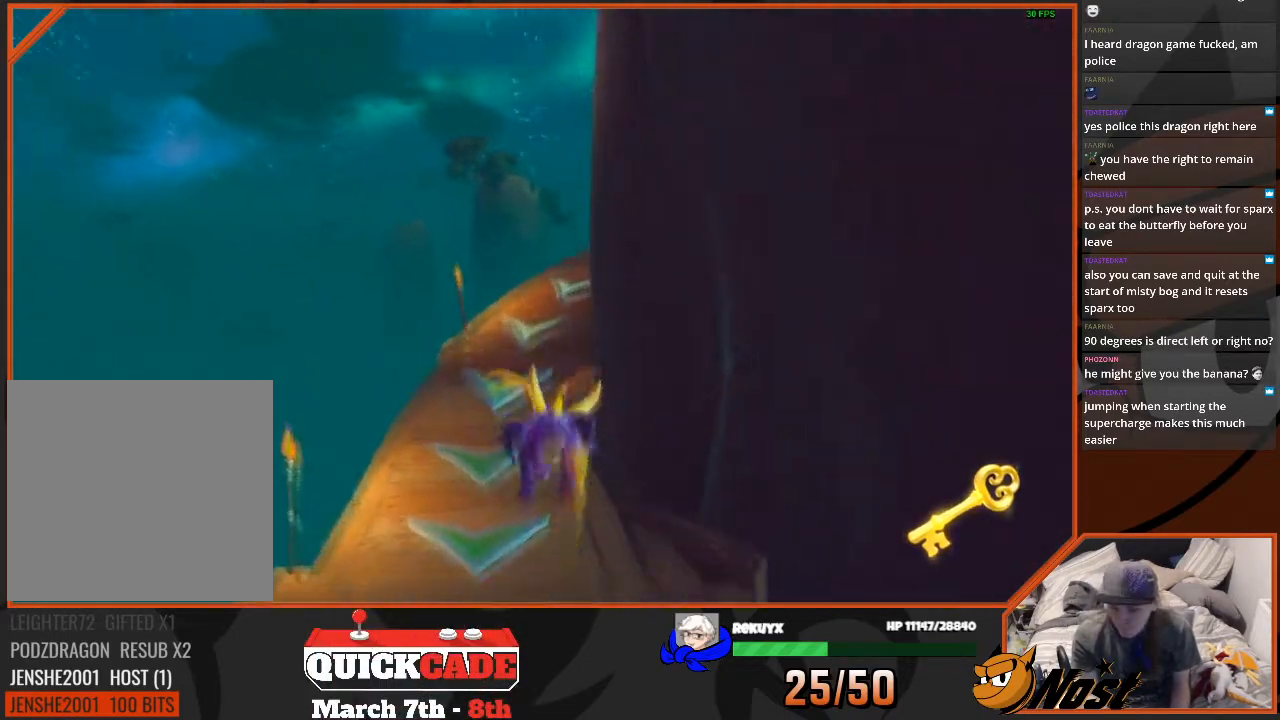
{"buttons": ["SQUARE"], "left_stick": "center", "right_stick": "center", "events": [[167, "left_stick", "center"]]}
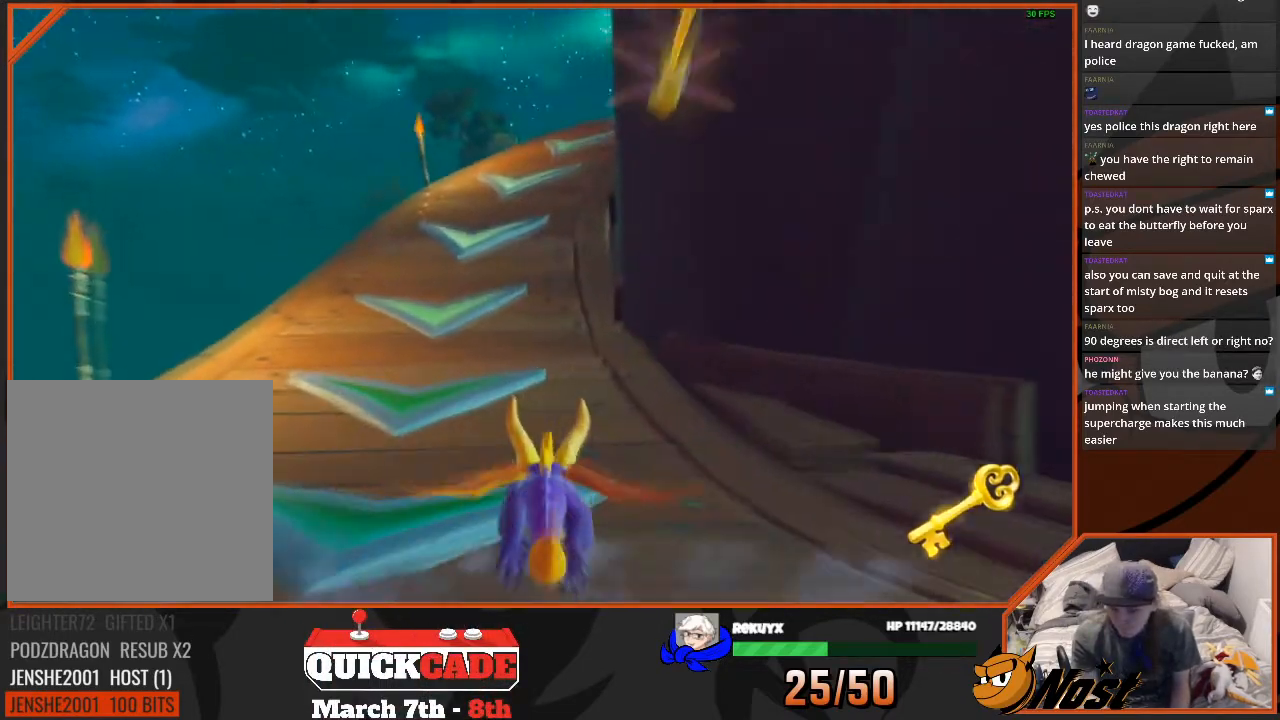
{"buttons": ["SQUARE"], "left_stick": "center", "right_stick": "center", "events": []}
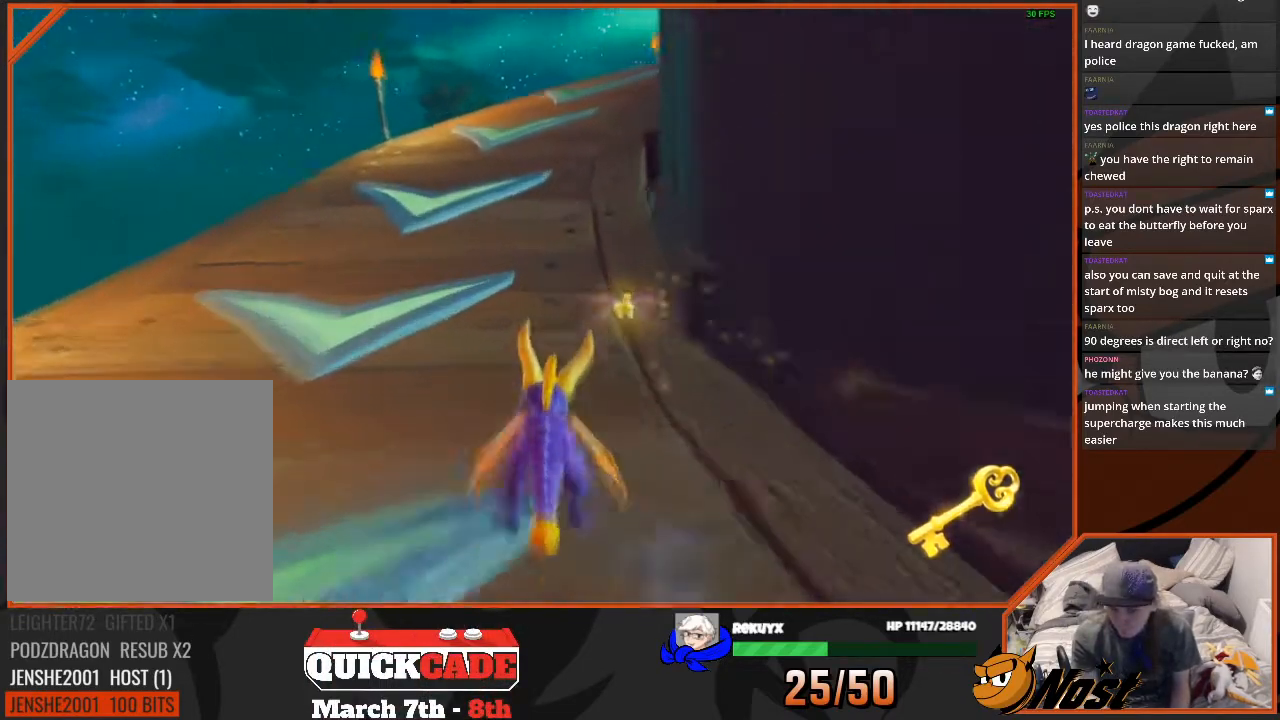
{"buttons": ["SQUARE"], "left_stick": "up-right", "right_stick": "center", "events": [[334, "left_stick", "up-right"]]}
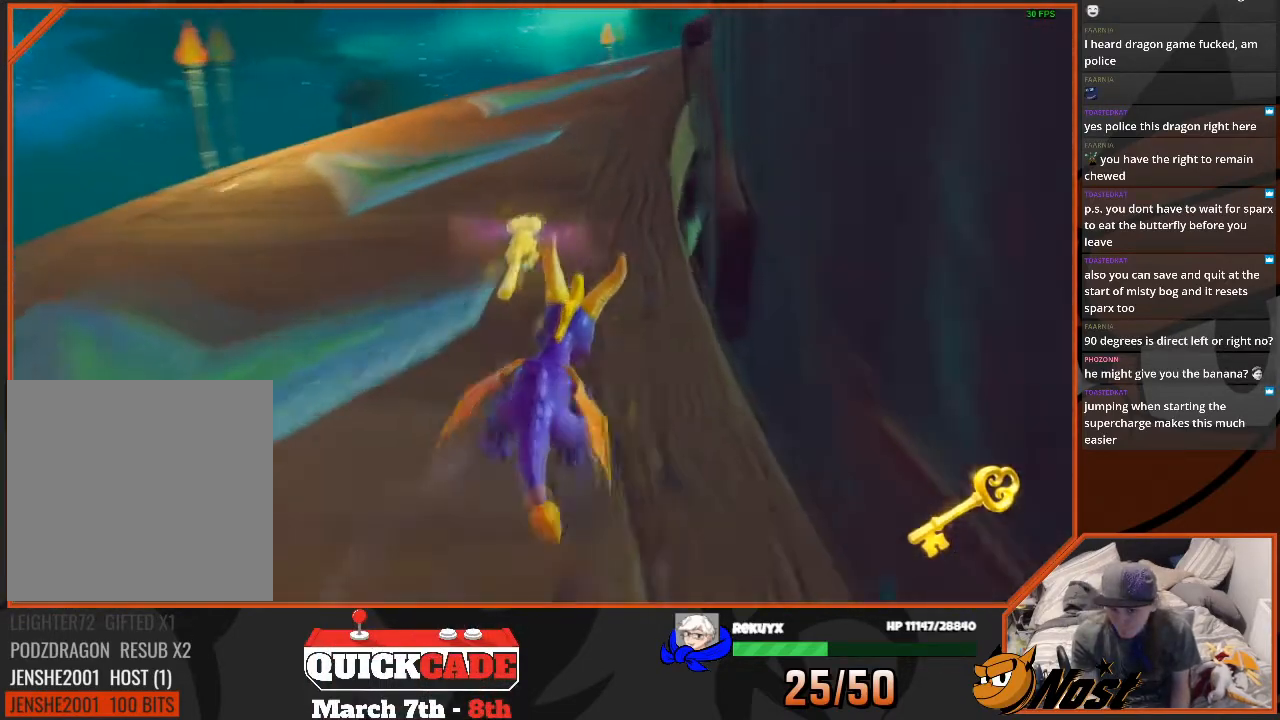
{"buttons": ["SQUARE"], "left_stick": "up-right", "right_stick": "center", "events": []}
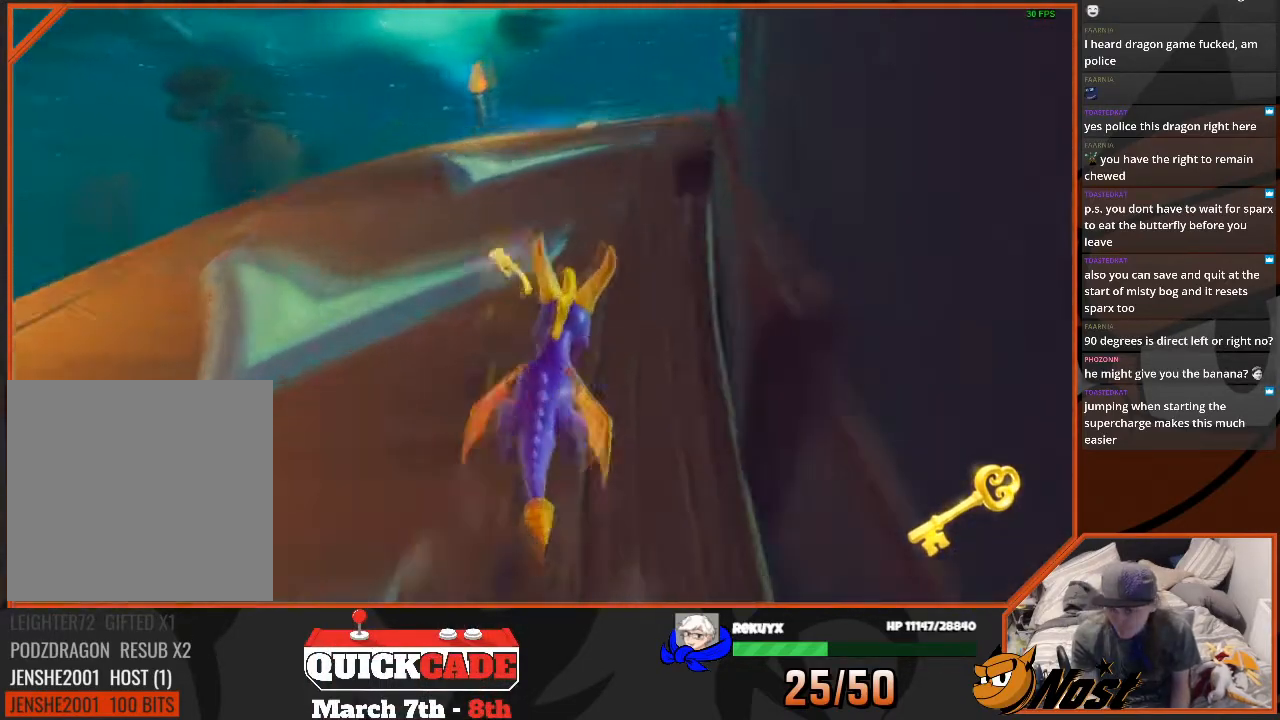
{"buttons": [], "left_stick": "up-right", "right_stick": "center", "events": [[367, "SQUARE", "up"]]}
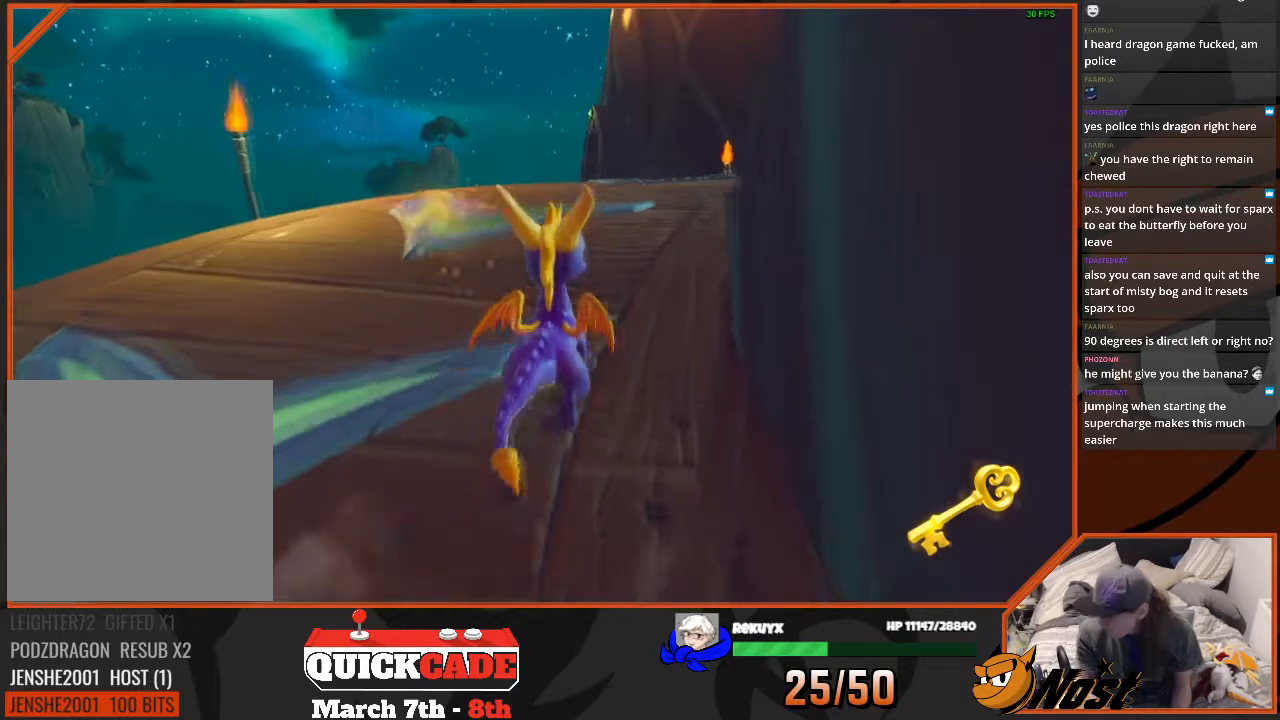
{"buttons": [], "left_stick": "up-right", "right_stick": "center", "events": []}
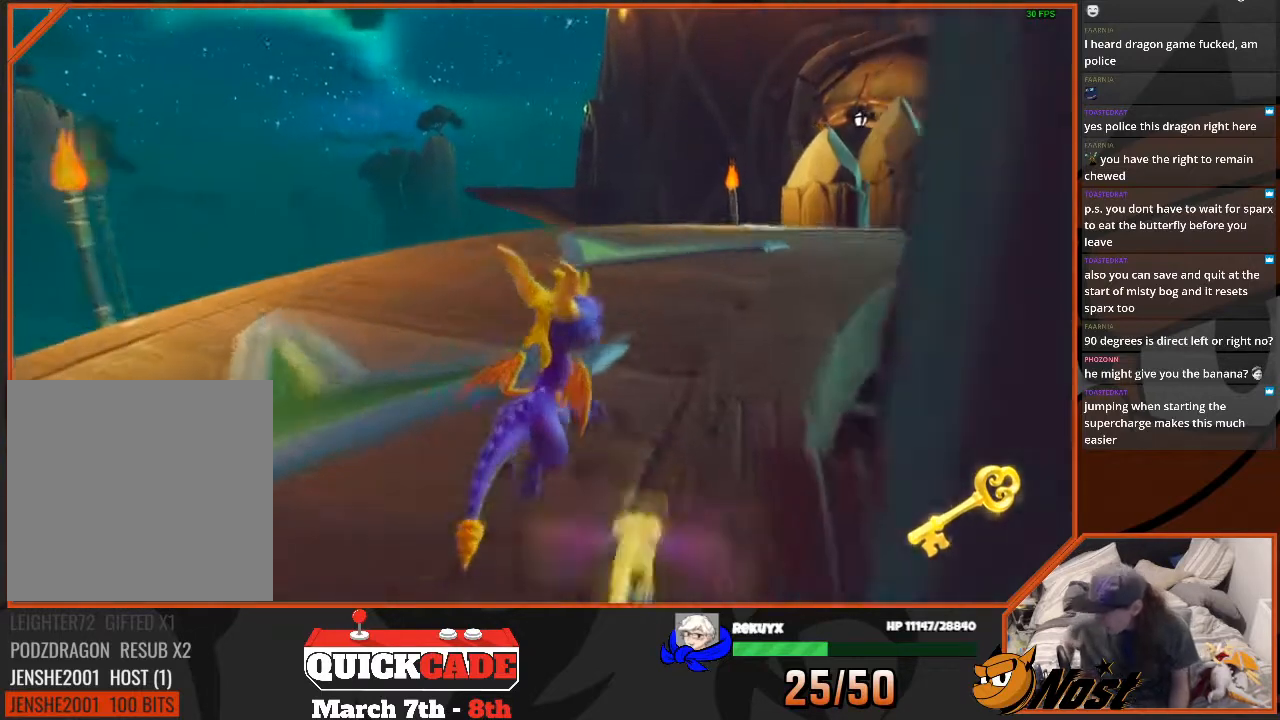
{"buttons": [], "left_stick": "center", "right_stick": "center", "events": [[234, "left_stick", "center"]]}